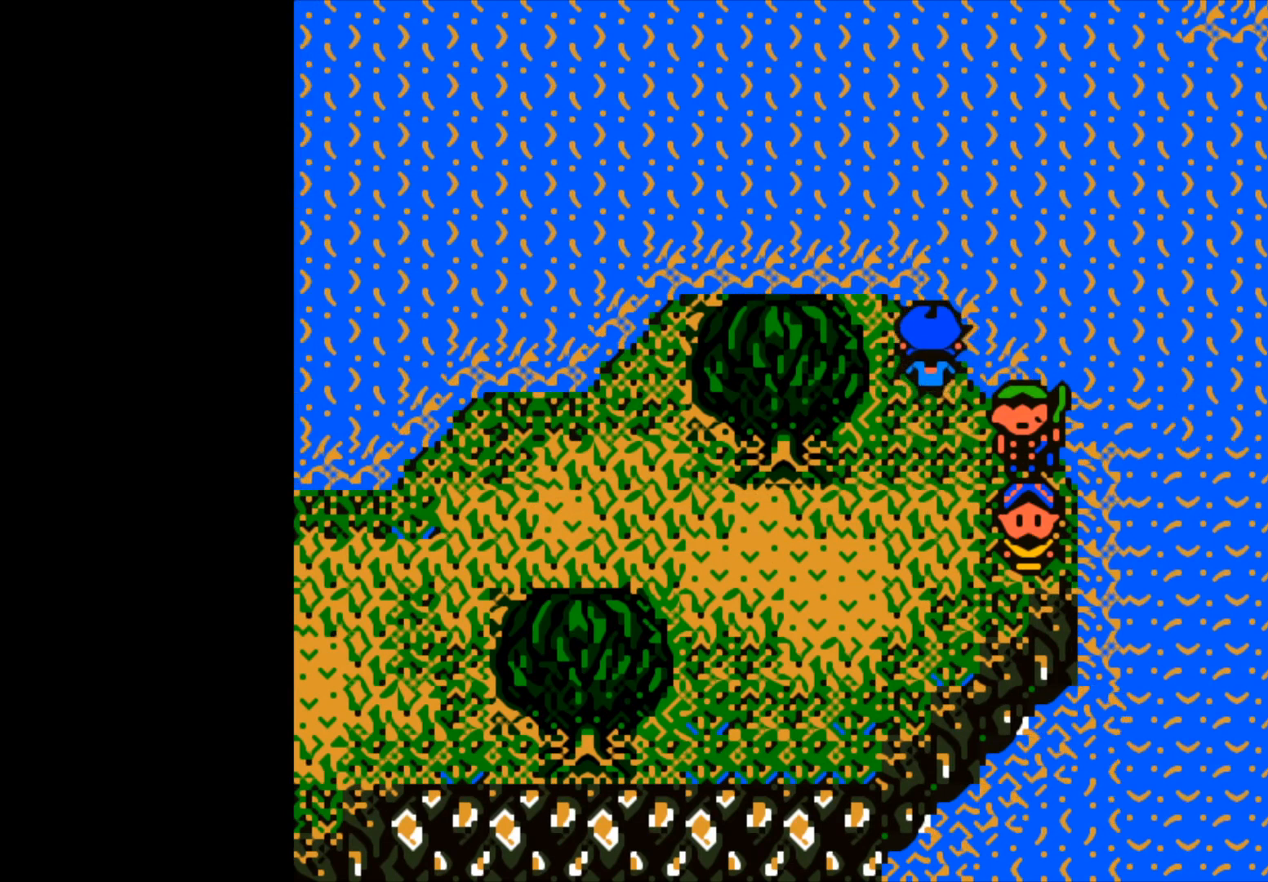
Gameplay with a controller (Xbox layout); each line is a JSON object with the inputs held at the frame after it. "events" lists button and stick changes between this image and that frame as [ms after this image, input, new state], when the widget could be followed in between.
{"buttons": ["B"], "left_stick": "center", "right_stick": "center", "events": [[67, "B", "down"], [183, "B", "up"], [500, "B", "down"]]}
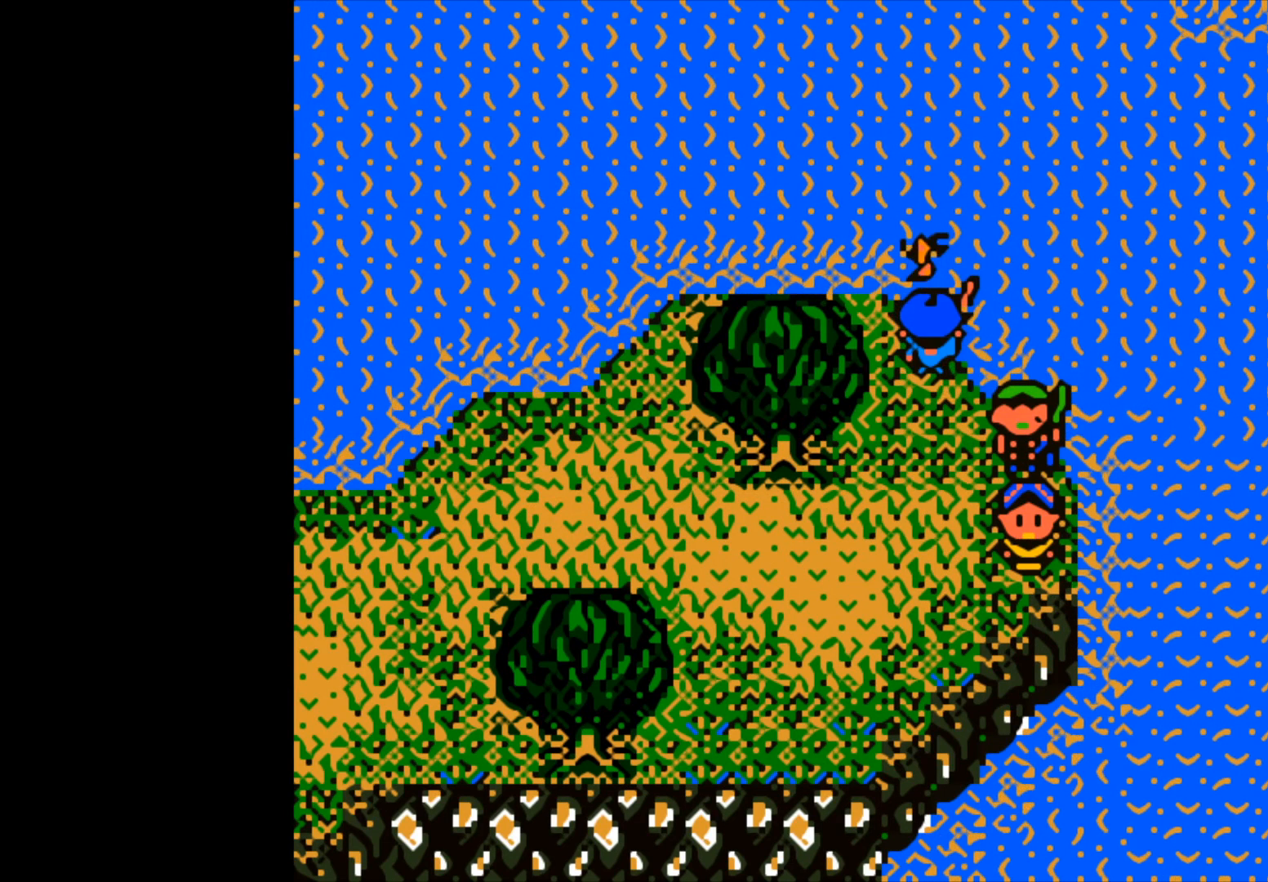
{"buttons": [], "left_stick": "center", "right_stick": "center", "events": [[100, "B", "up"]]}
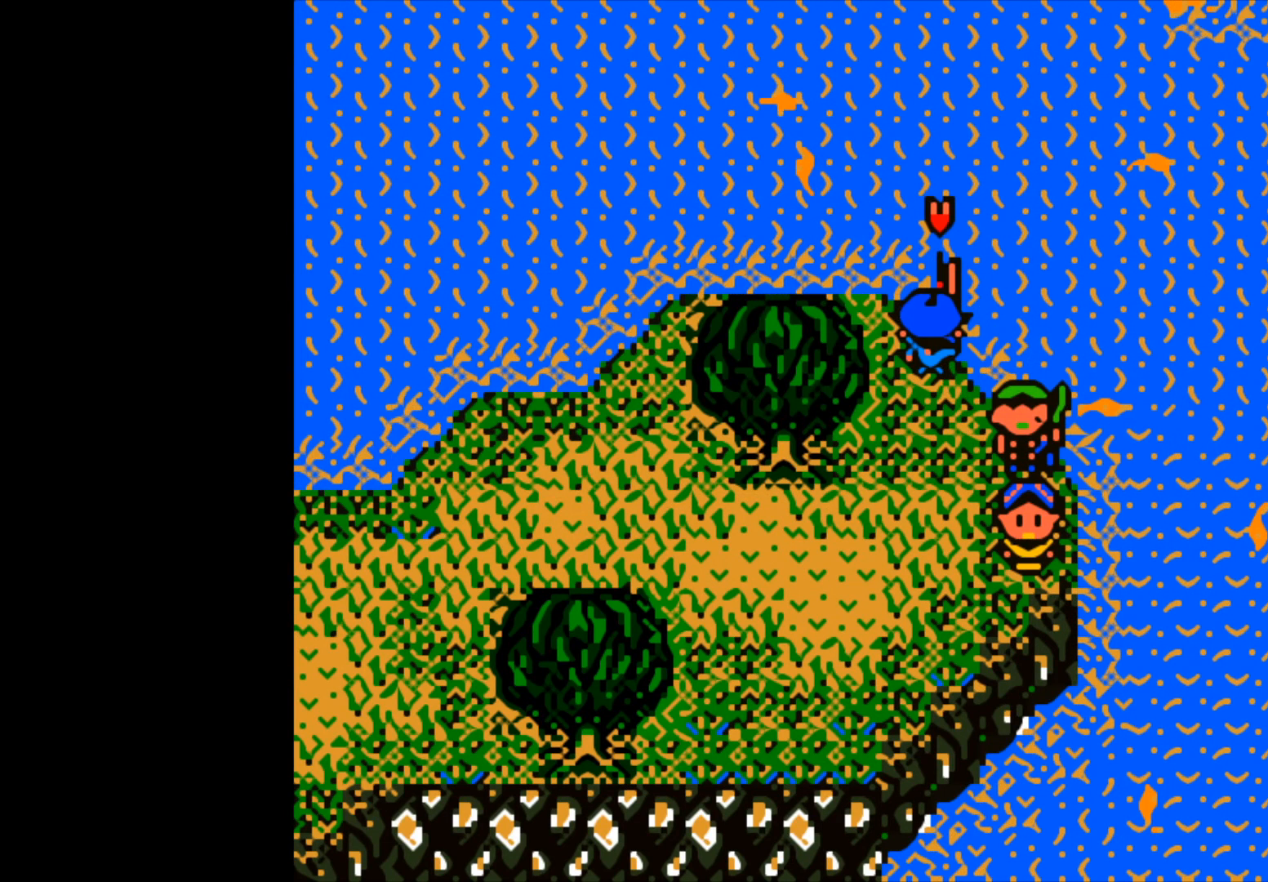
{"buttons": [], "left_stick": "center", "right_stick": "center", "events": []}
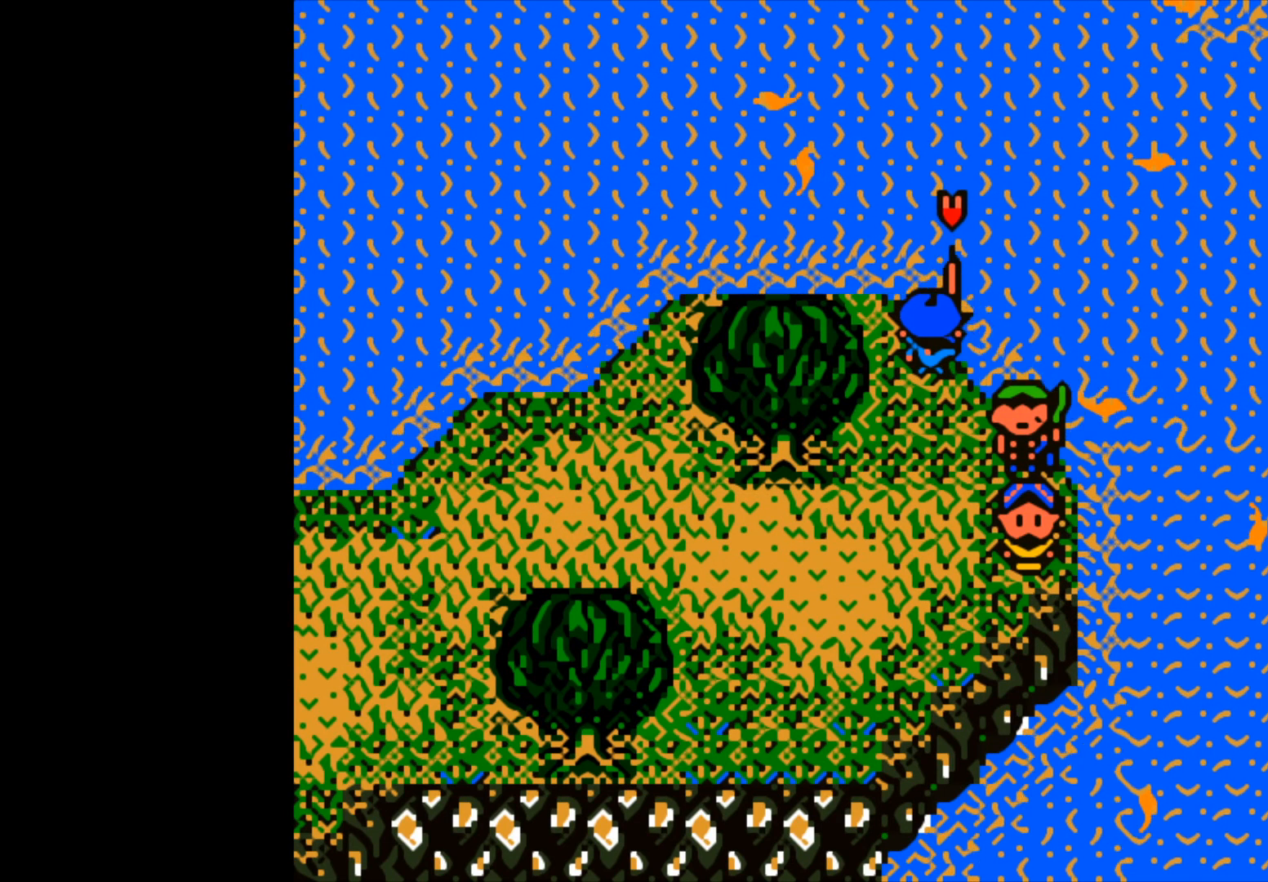
{"buttons": ["B"], "left_stick": "center", "right_stick": "center", "events": [[33, "B", "down"]]}
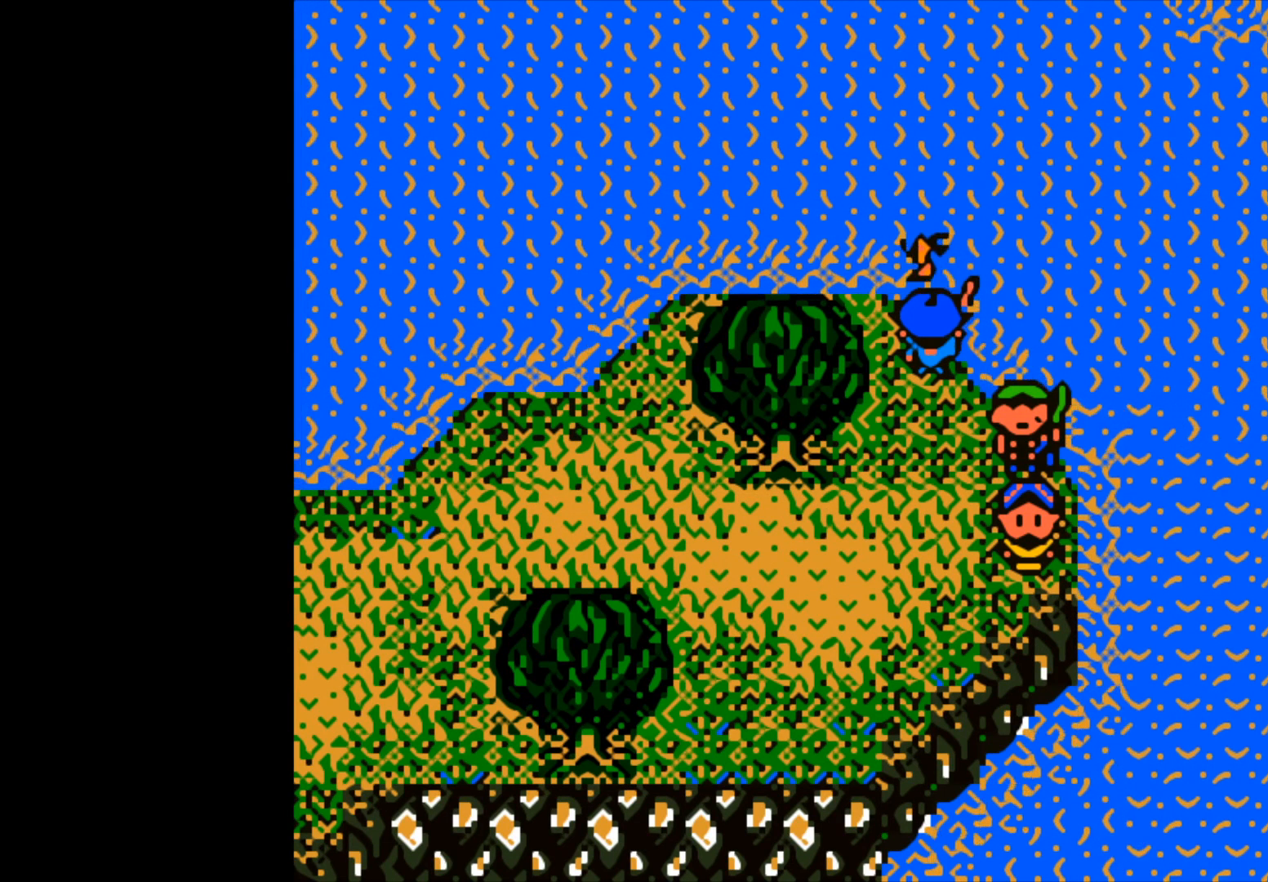
{"buttons": [], "left_stick": "center", "right_stick": "center", "events": [[17, "B", "up"]]}
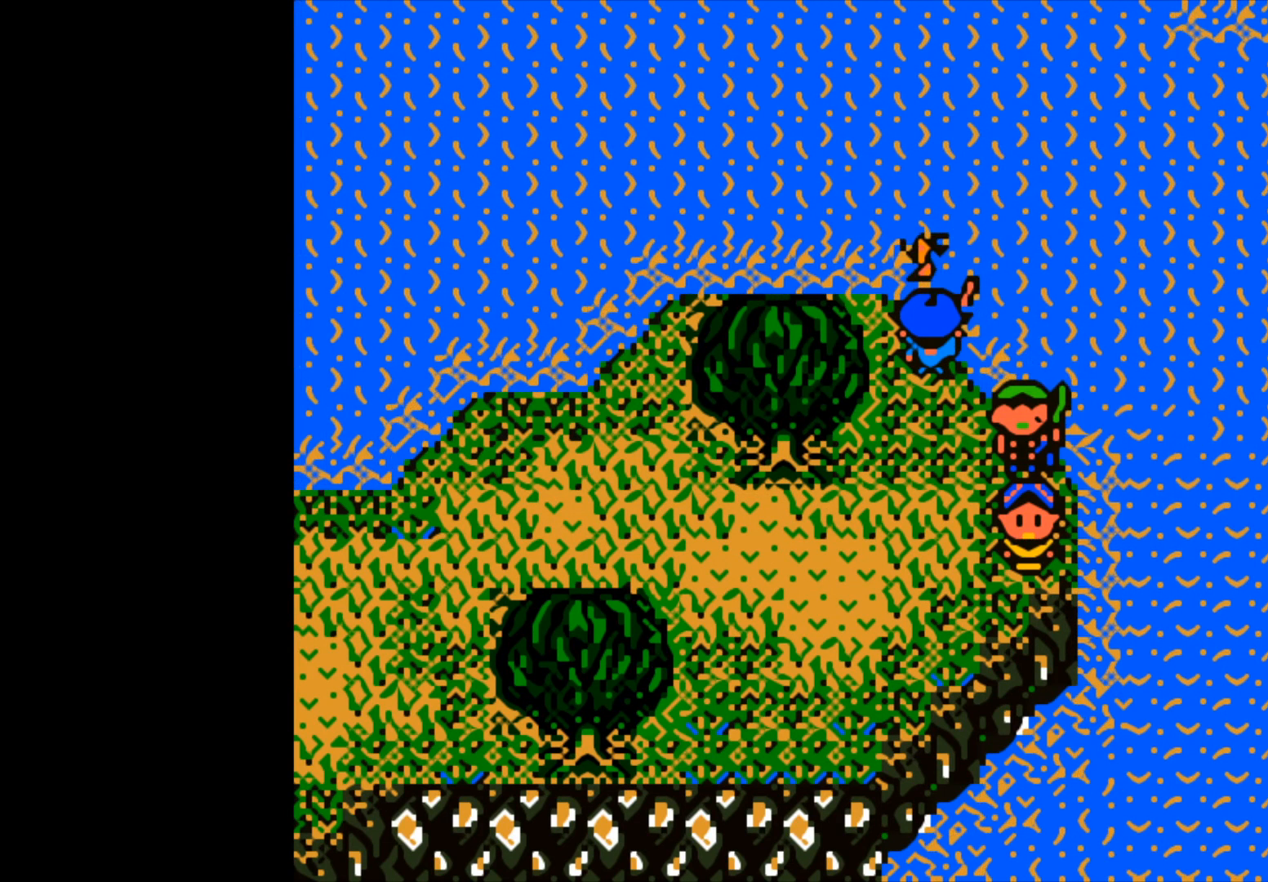
{"buttons": [], "left_stick": "center", "right_stick": "center", "events": []}
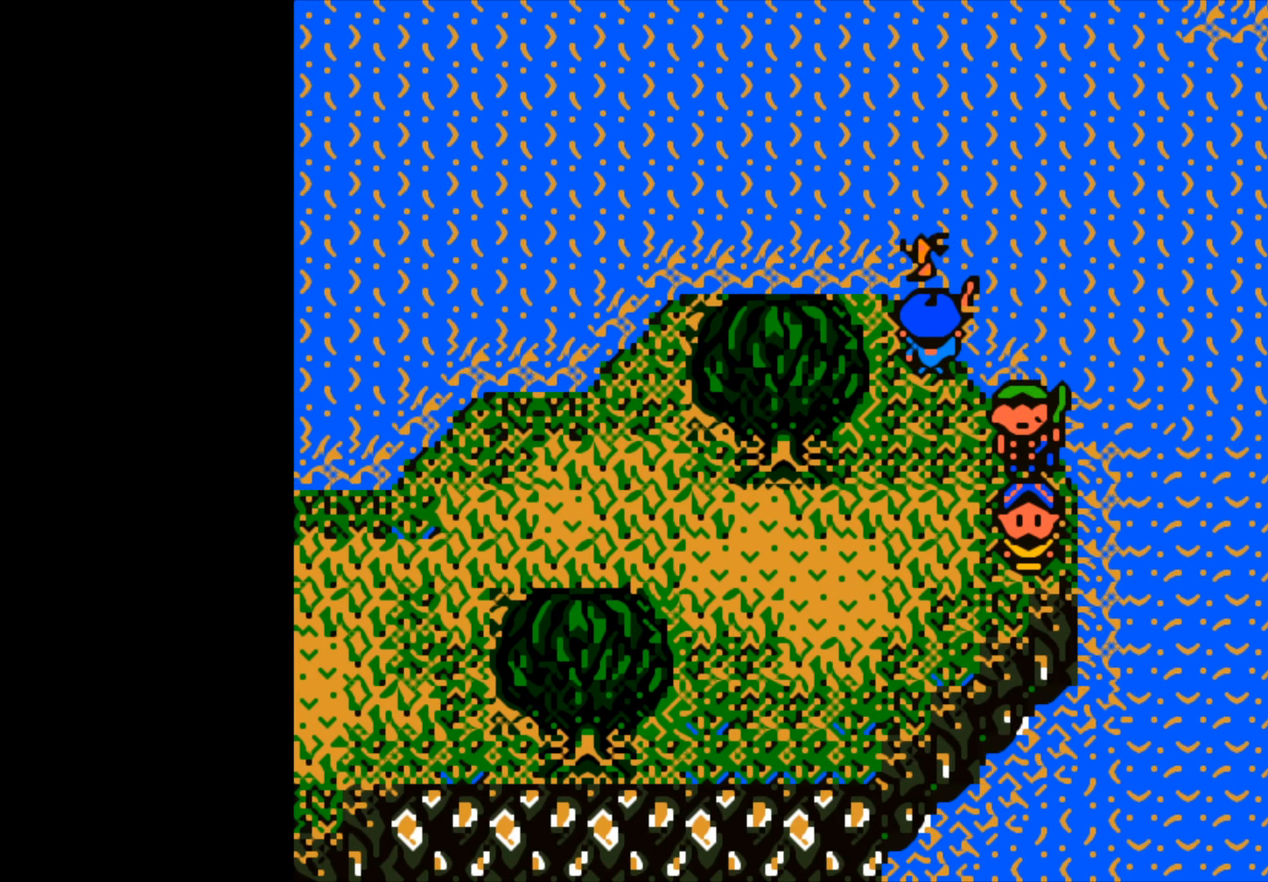
{"buttons": [], "left_stick": "center", "right_stick": "center", "events": [[167, "A", "down"], [300, "A", "up"]]}
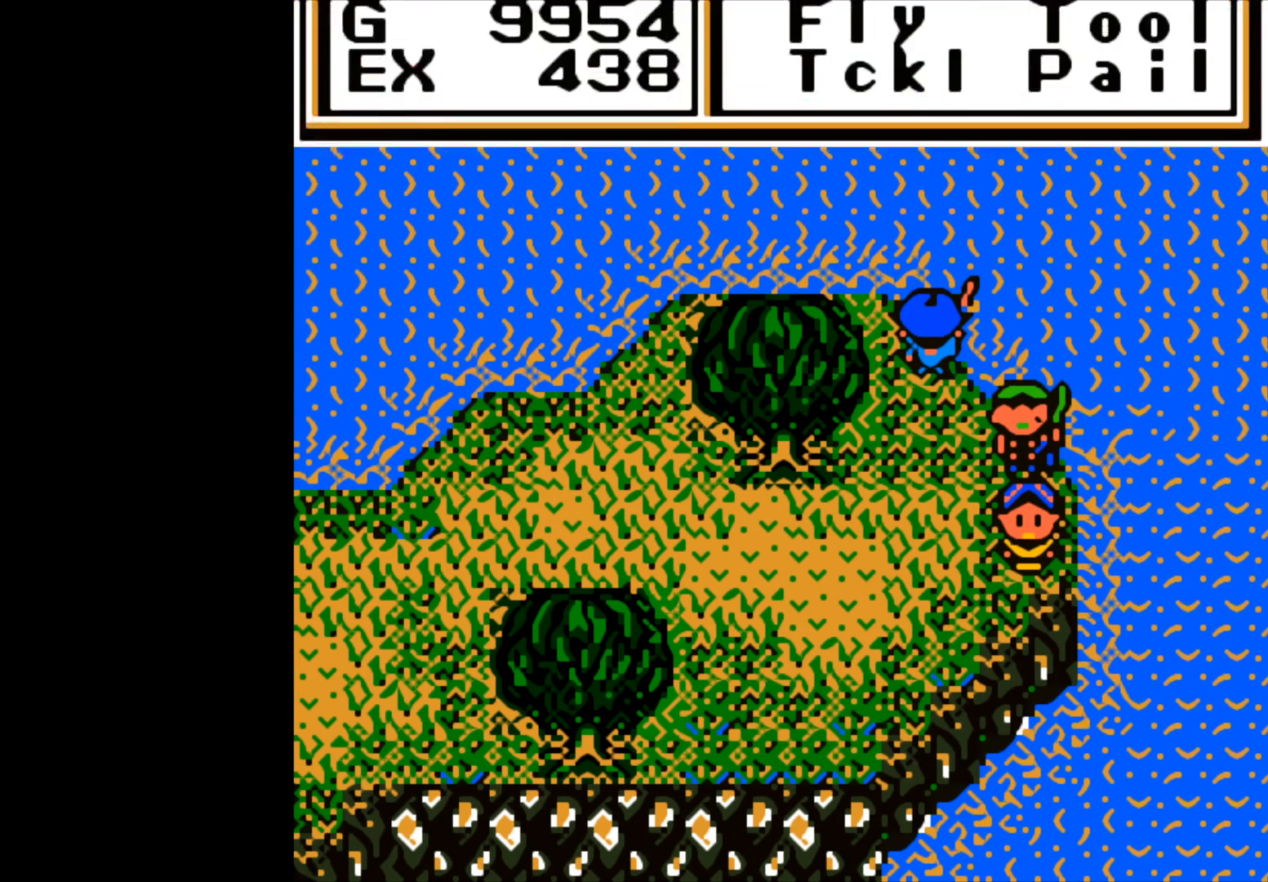
{"buttons": [], "left_stick": "down", "right_stick": "center", "events": [[433, "left_stick", "down"]]}
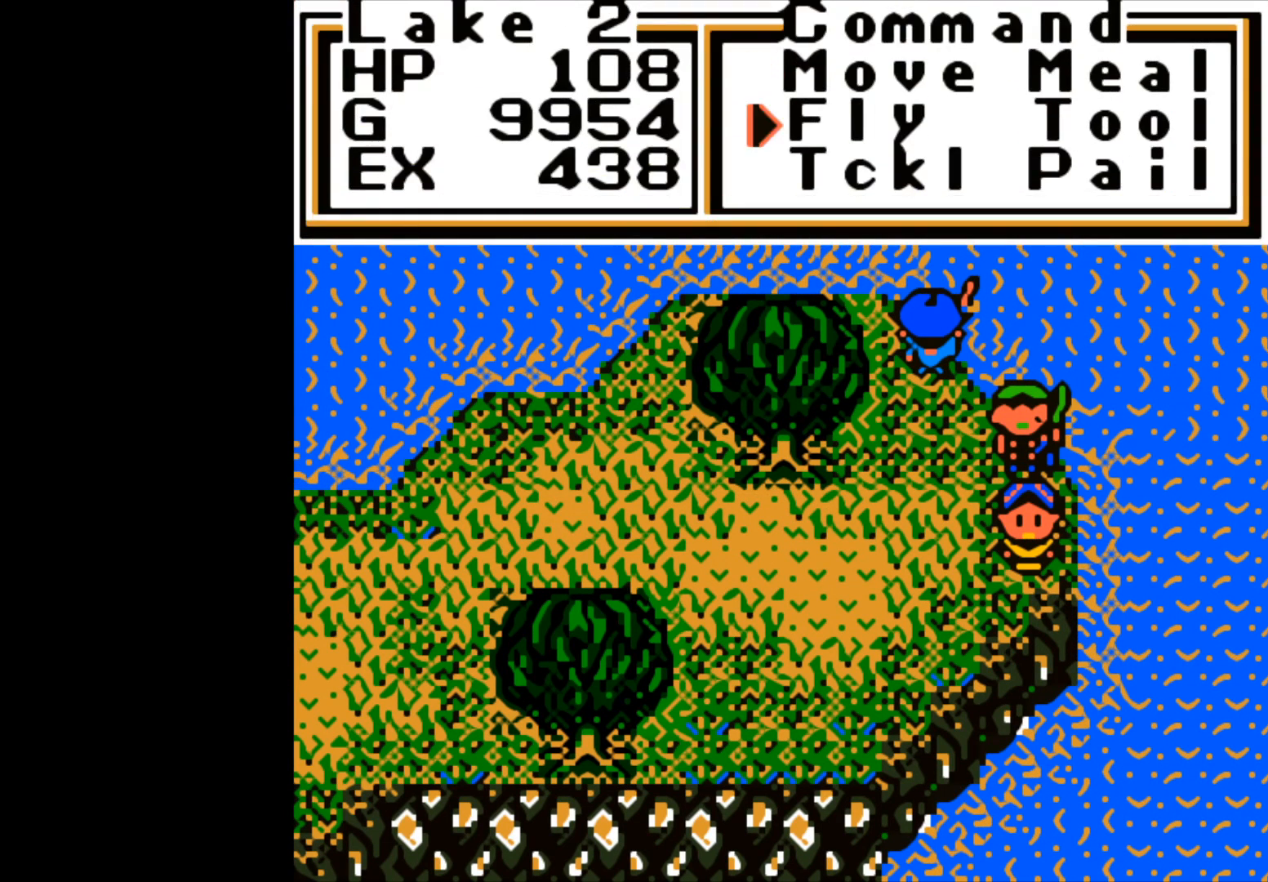
{"buttons": [], "left_stick": "center", "right_stick": "center", "events": [[83, "left_stick", "center"], [133, "left_stick", "down"], [267, "left_stick", "center"], [317, "A", "down"], [433, "A", "up"]]}
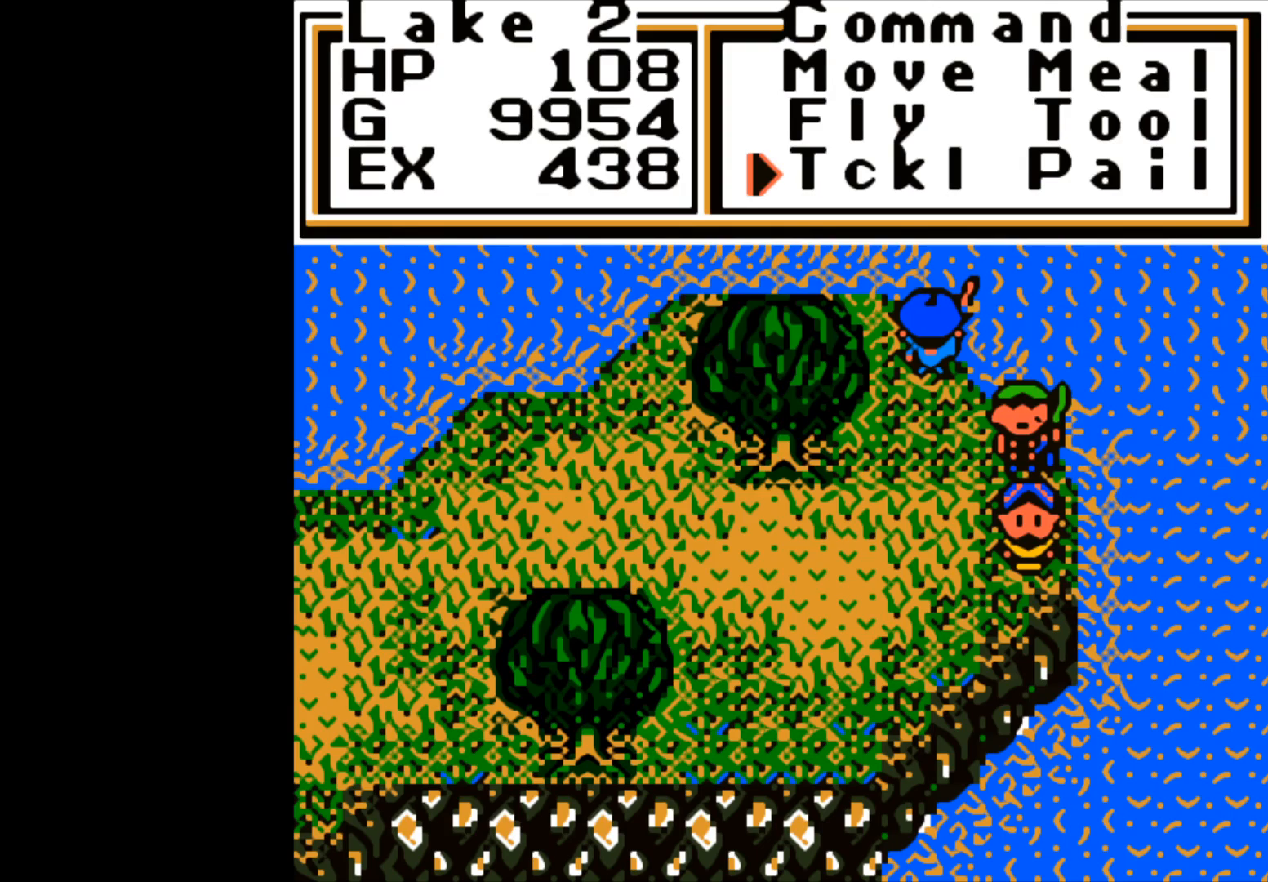
{"buttons": [], "left_stick": "center", "right_stick": "center", "events": []}
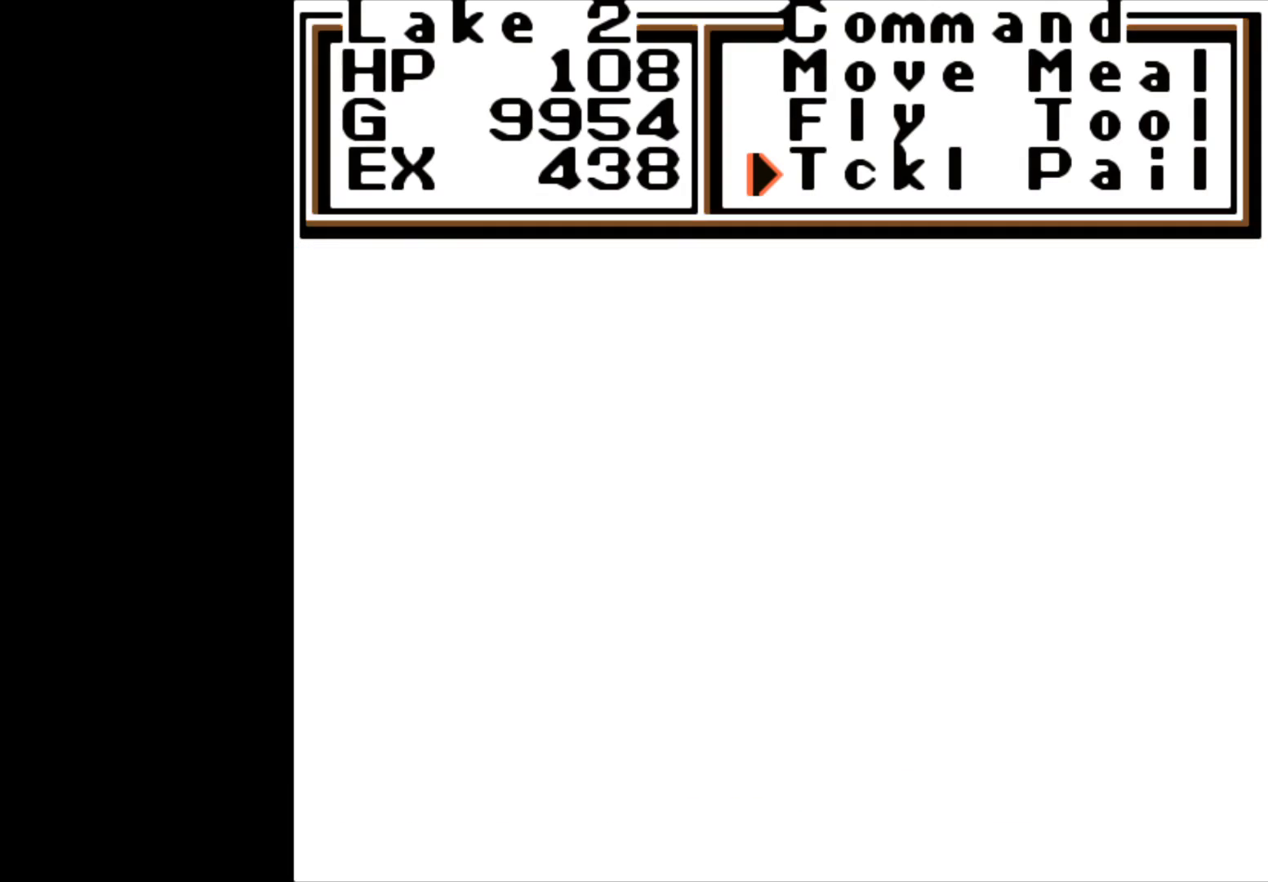
{"buttons": [], "left_stick": "center", "right_stick": "center", "events": []}
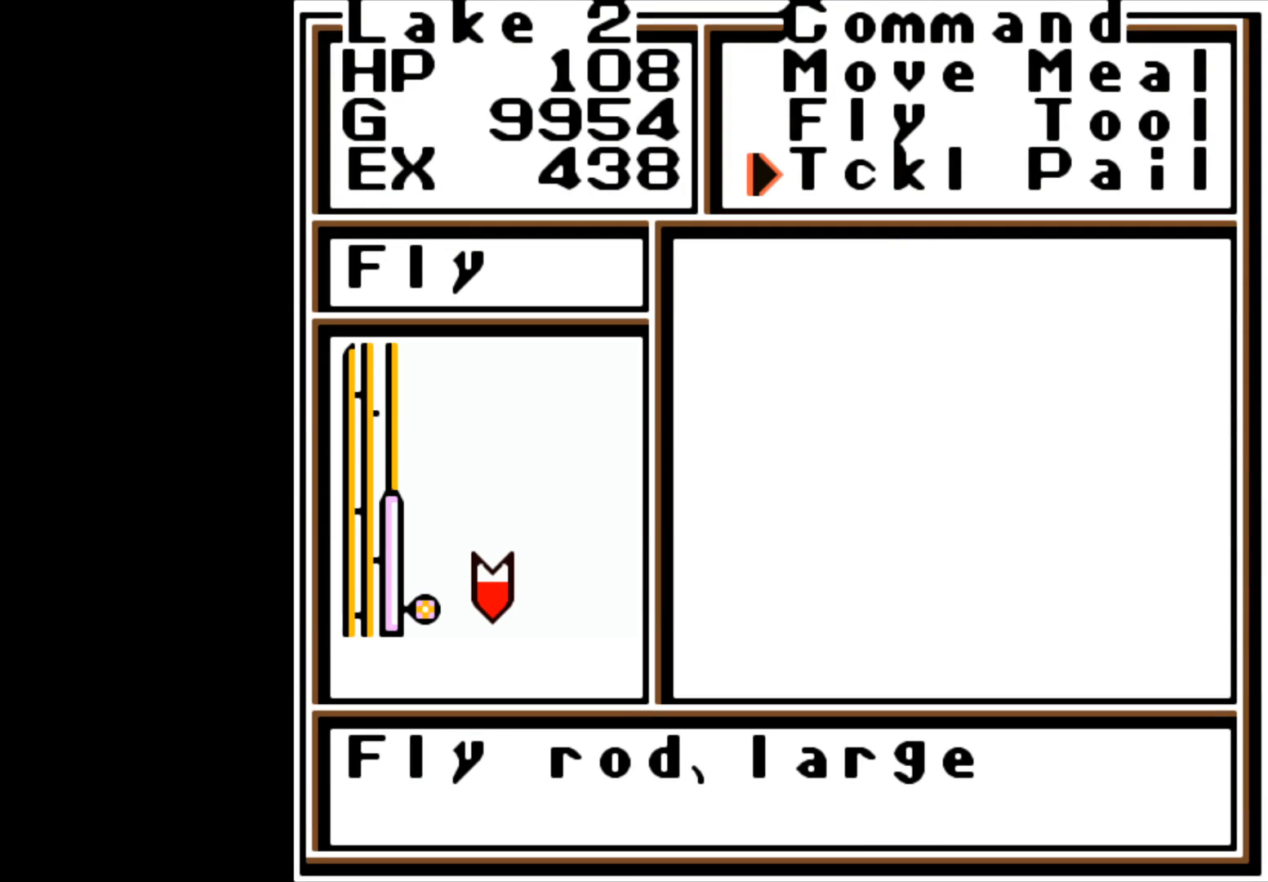
{"buttons": [], "left_stick": "center", "right_stick": "center", "events": [[217, "A", "down"], [333, "A", "up"]]}
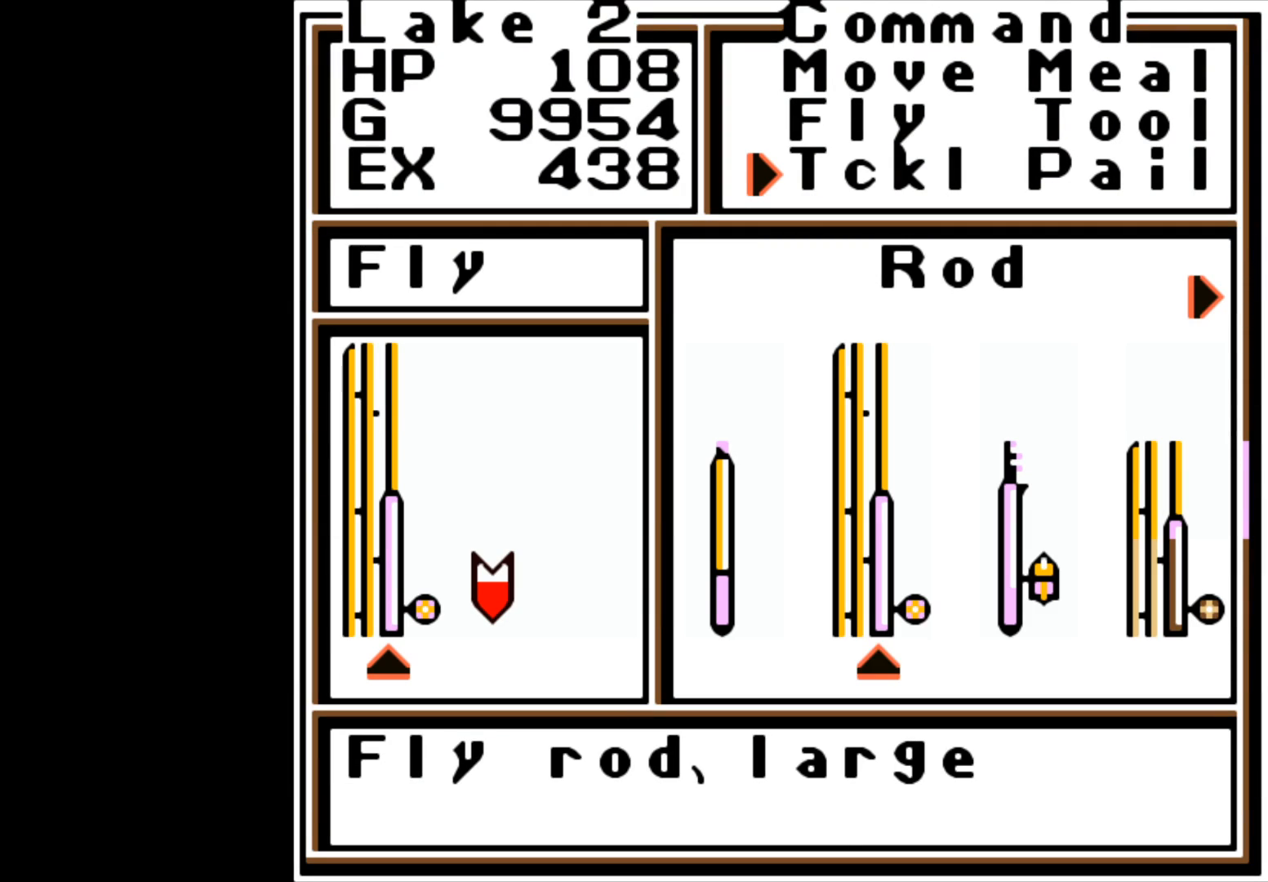
{"buttons": [], "left_stick": "right", "right_stick": "center", "events": [[100, "left_stick", "right"]]}
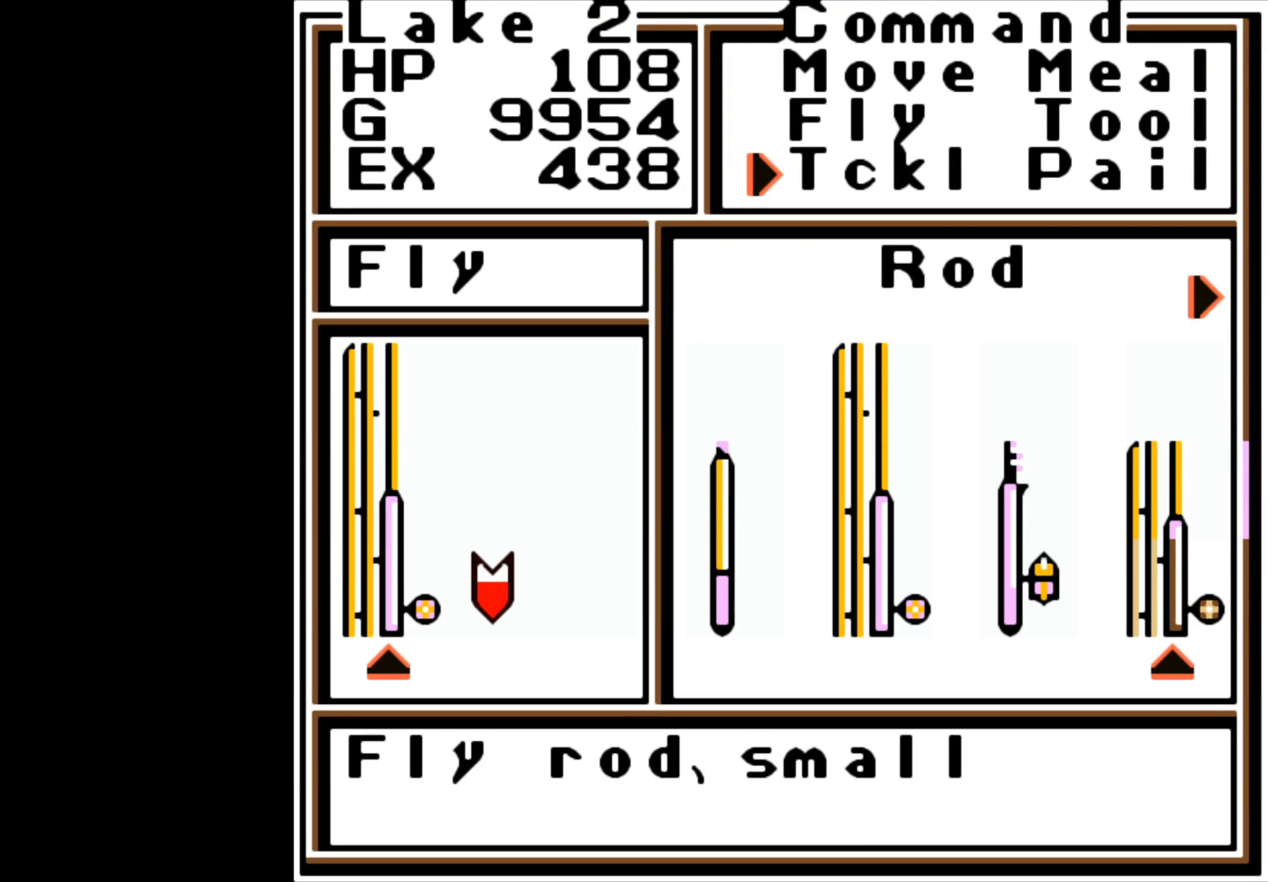
{"buttons": [], "left_stick": "center", "right_stick": "center", "events": [[167, "left_stick", "center"], [300, "left_stick", "right"], [433, "left_stick", "center"]]}
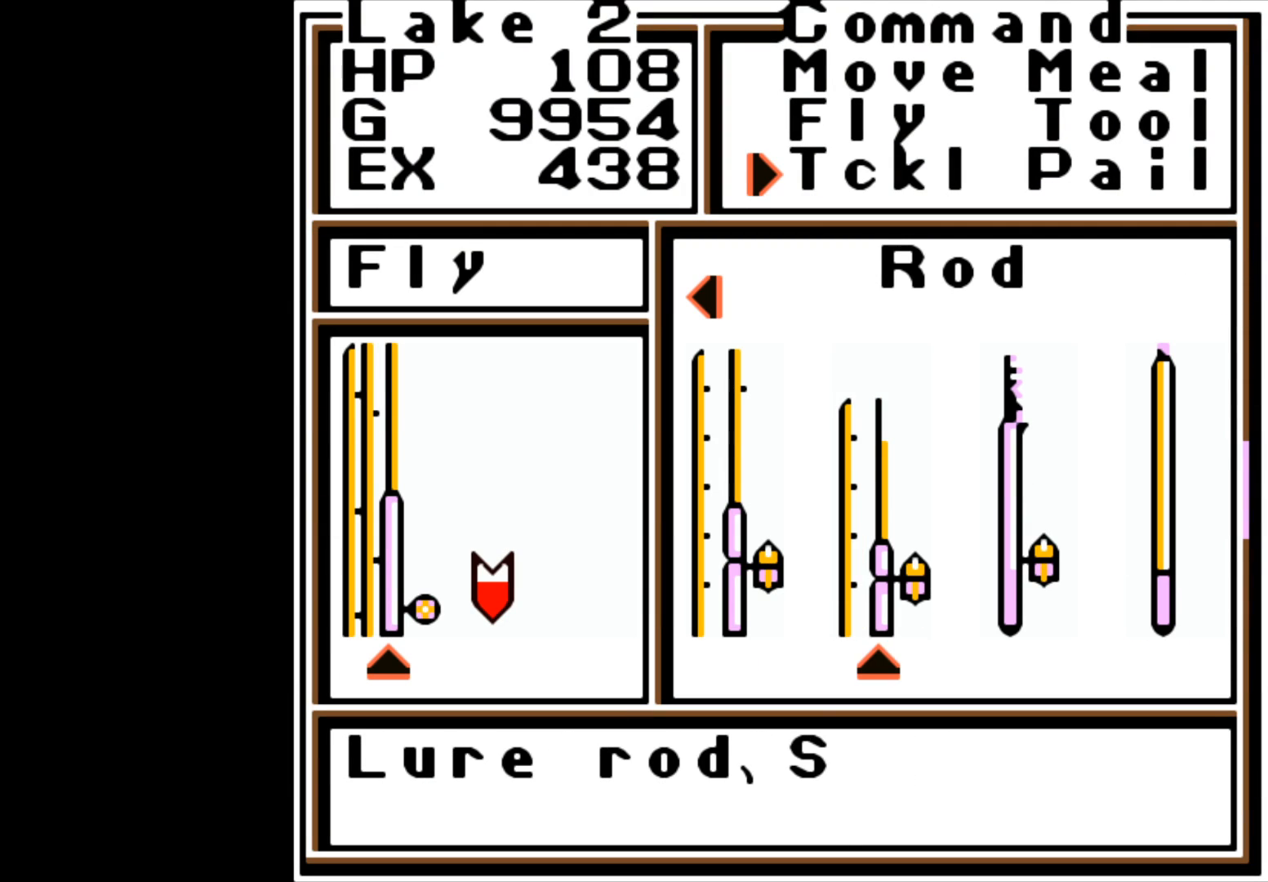
{"buttons": [], "left_stick": "center", "right_stick": "center", "events": [[50, "left_stick", "right"], [217, "left_stick", "center"], [283, "A", "down"], [400, "A", "up"]]}
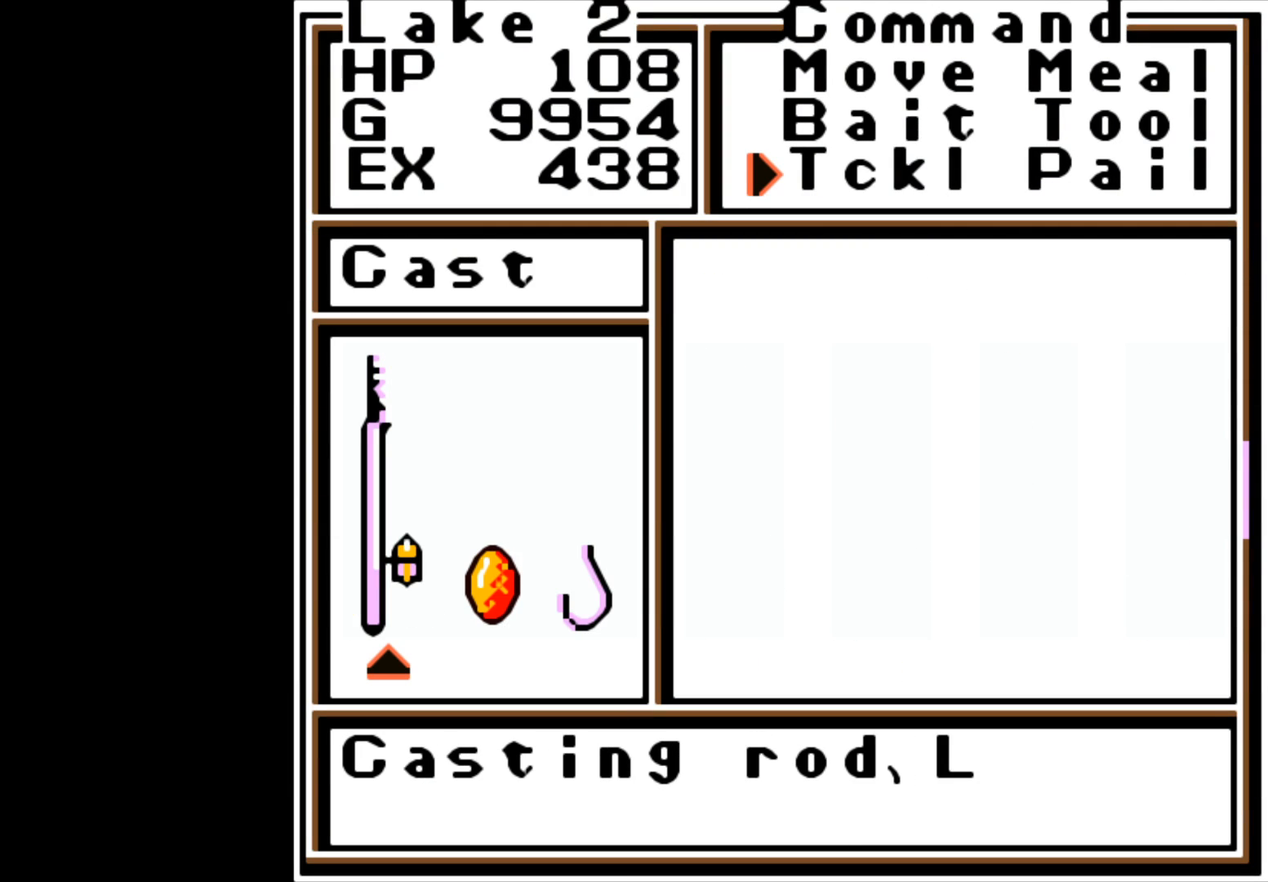
{"buttons": [], "left_stick": "center", "right_stick": "center", "events": []}
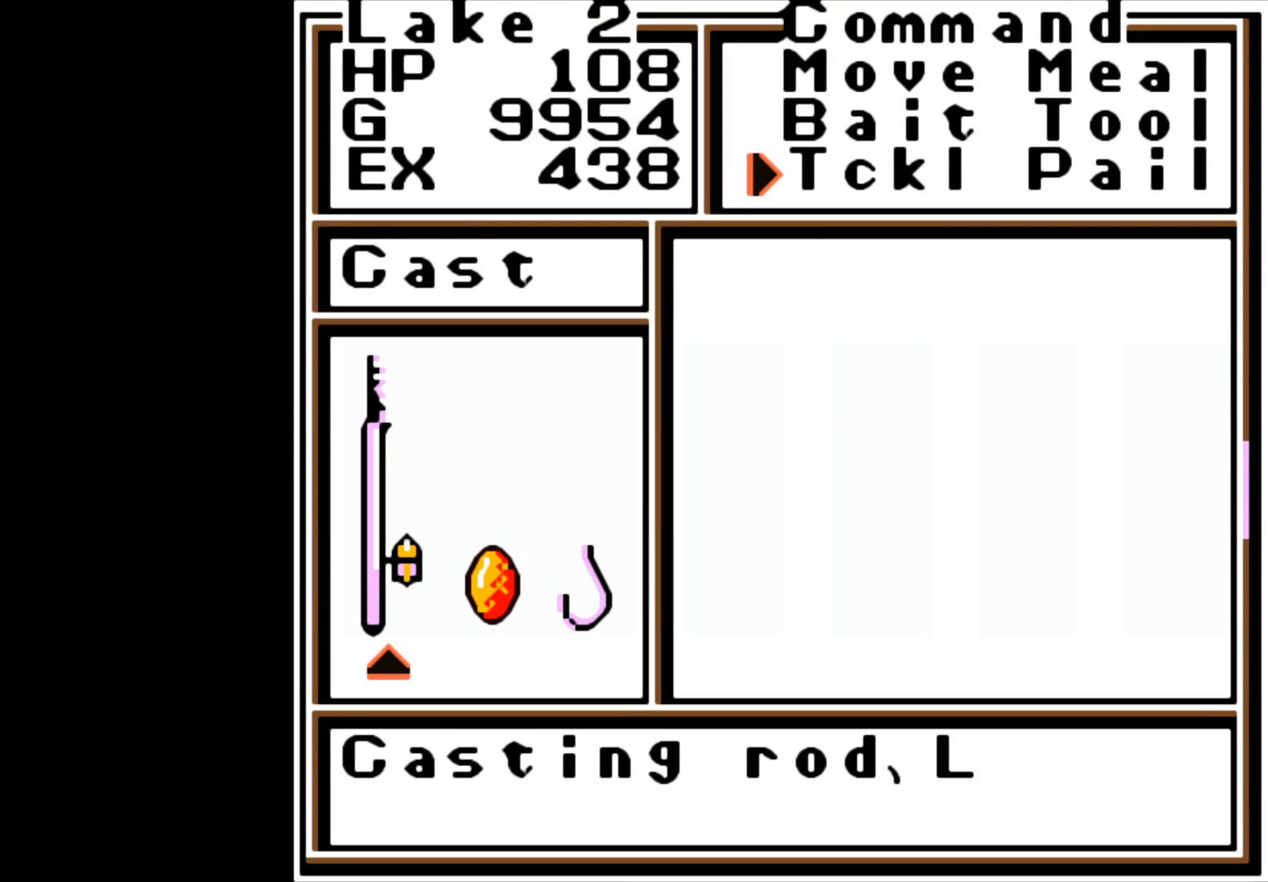
{"buttons": [], "left_stick": "center", "right_stick": "center", "events": [[250, "B", "down"], [350, "B", "up"]]}
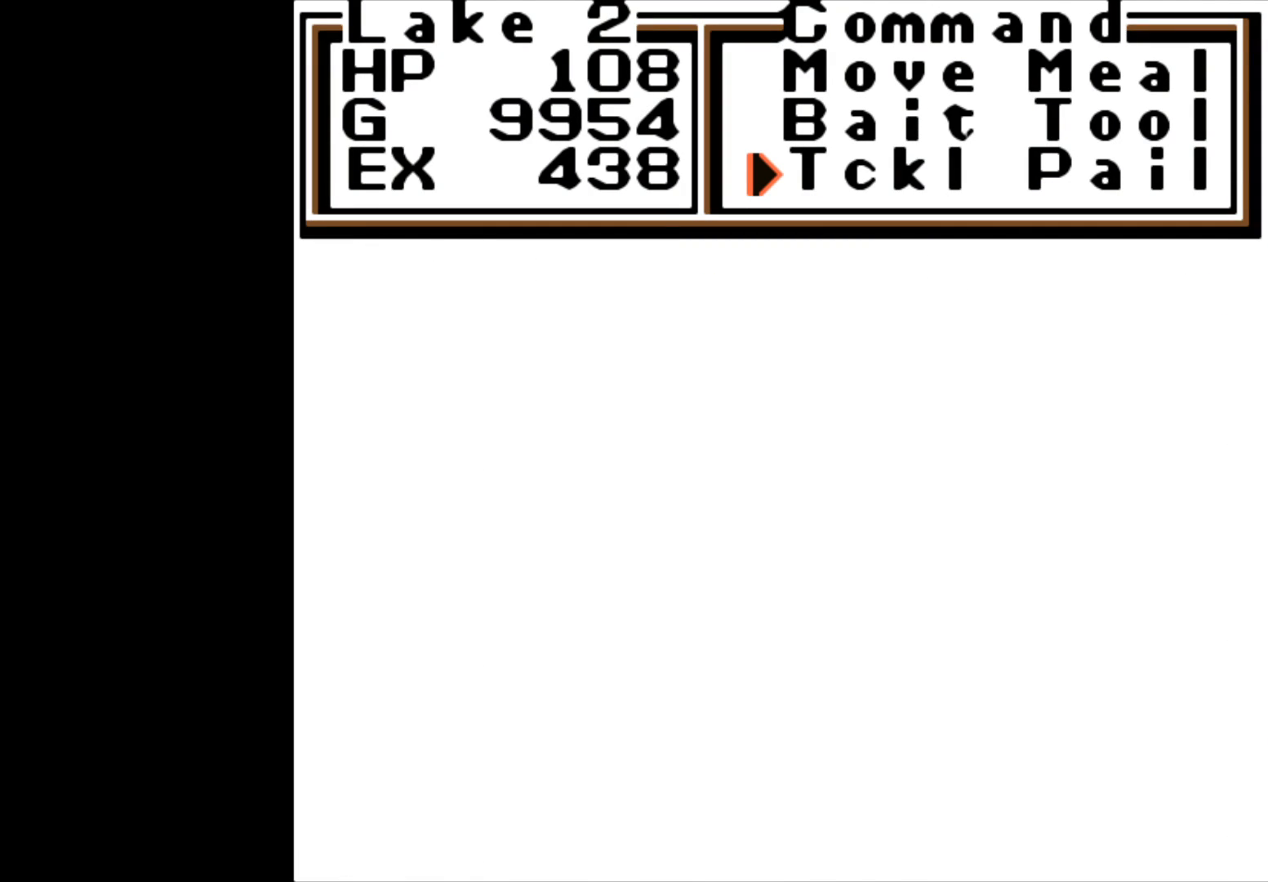
{"buttons": [], "left_stick": "center", "right_stick": "center", "events": []}
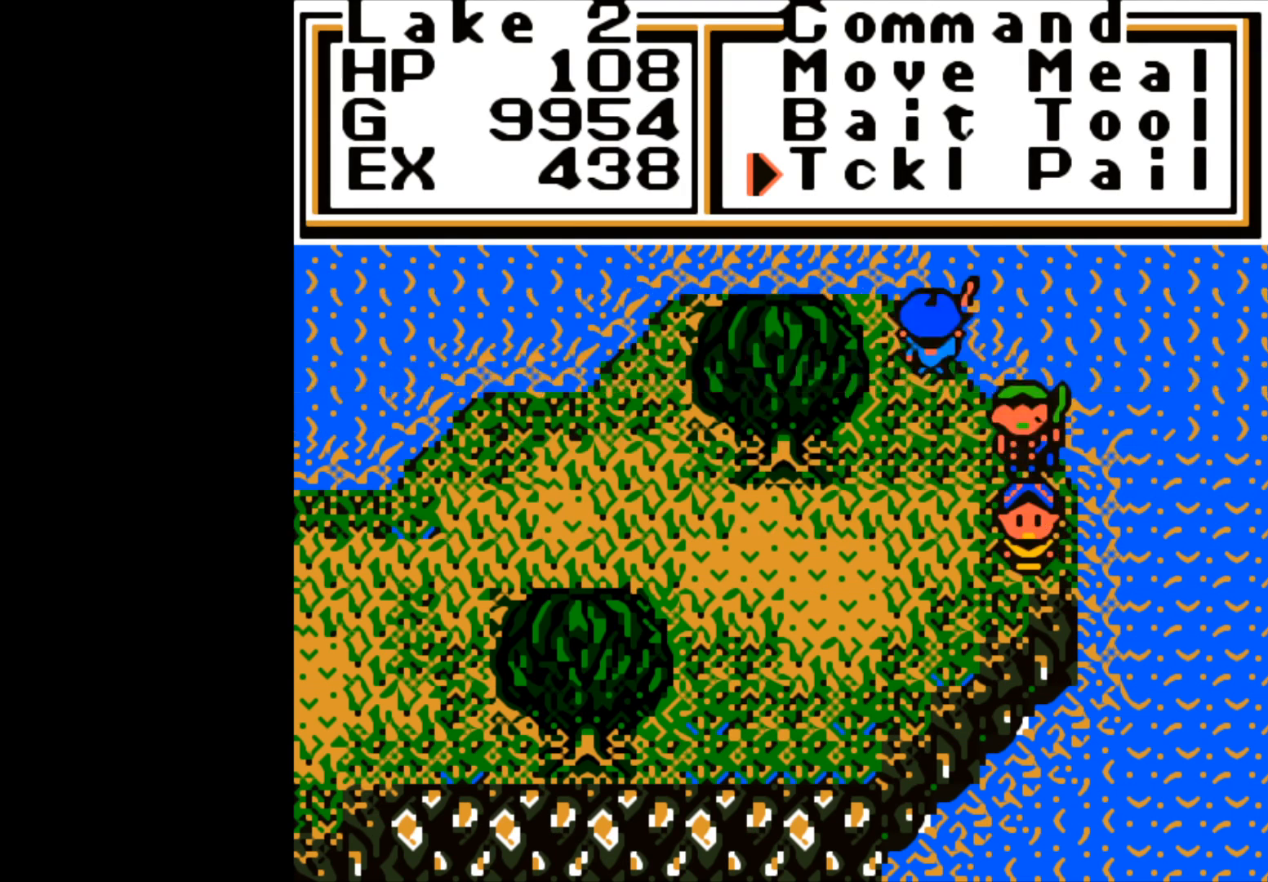
{"buttons": [], "left_stick": "center", "right_stick": "center", "events": [[133, "left_stick", "up"], [283, "left_stick", "center"], [350, "A", "down"], [450, "A", "up"]]}
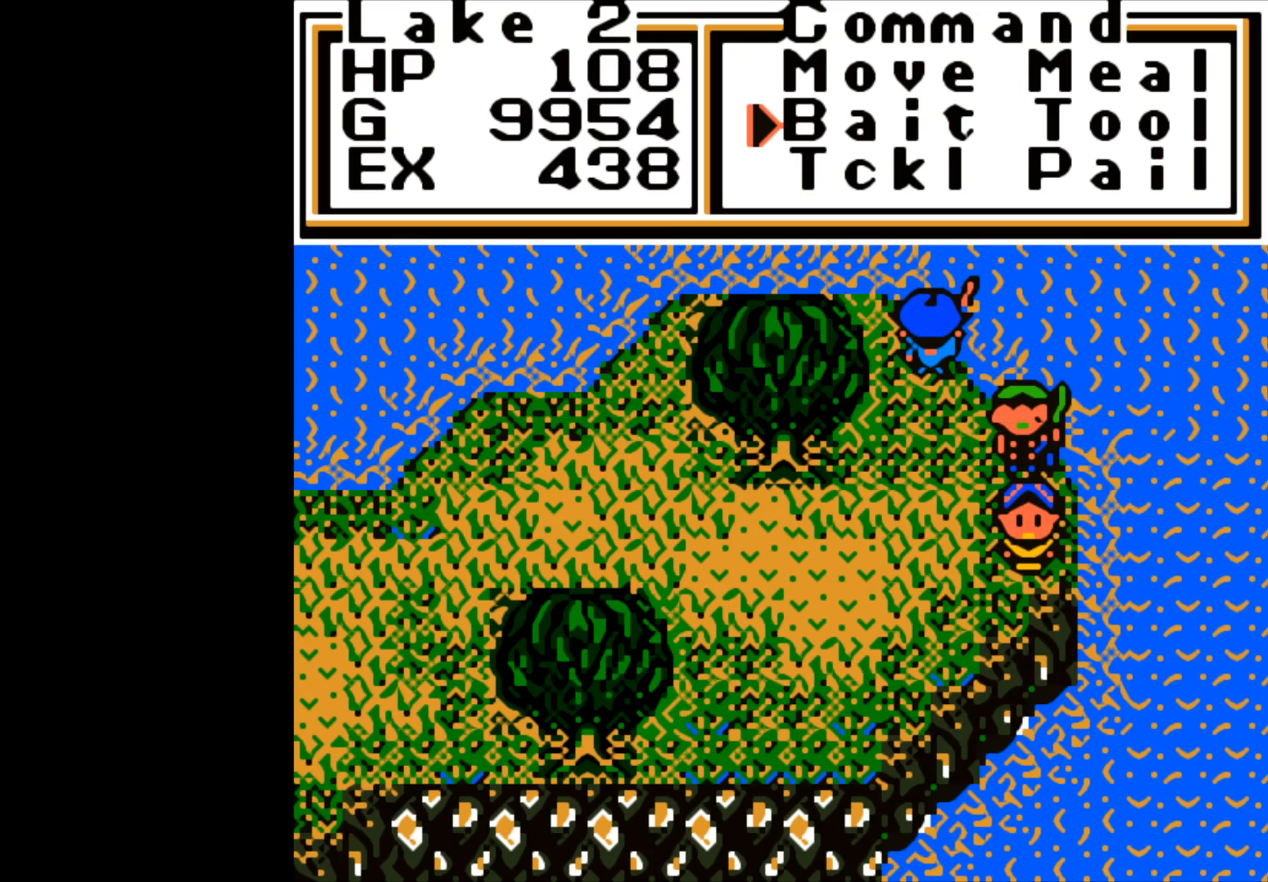
{"buttons": [], "left_stick": "center", "right_stick": "center", "events": []}
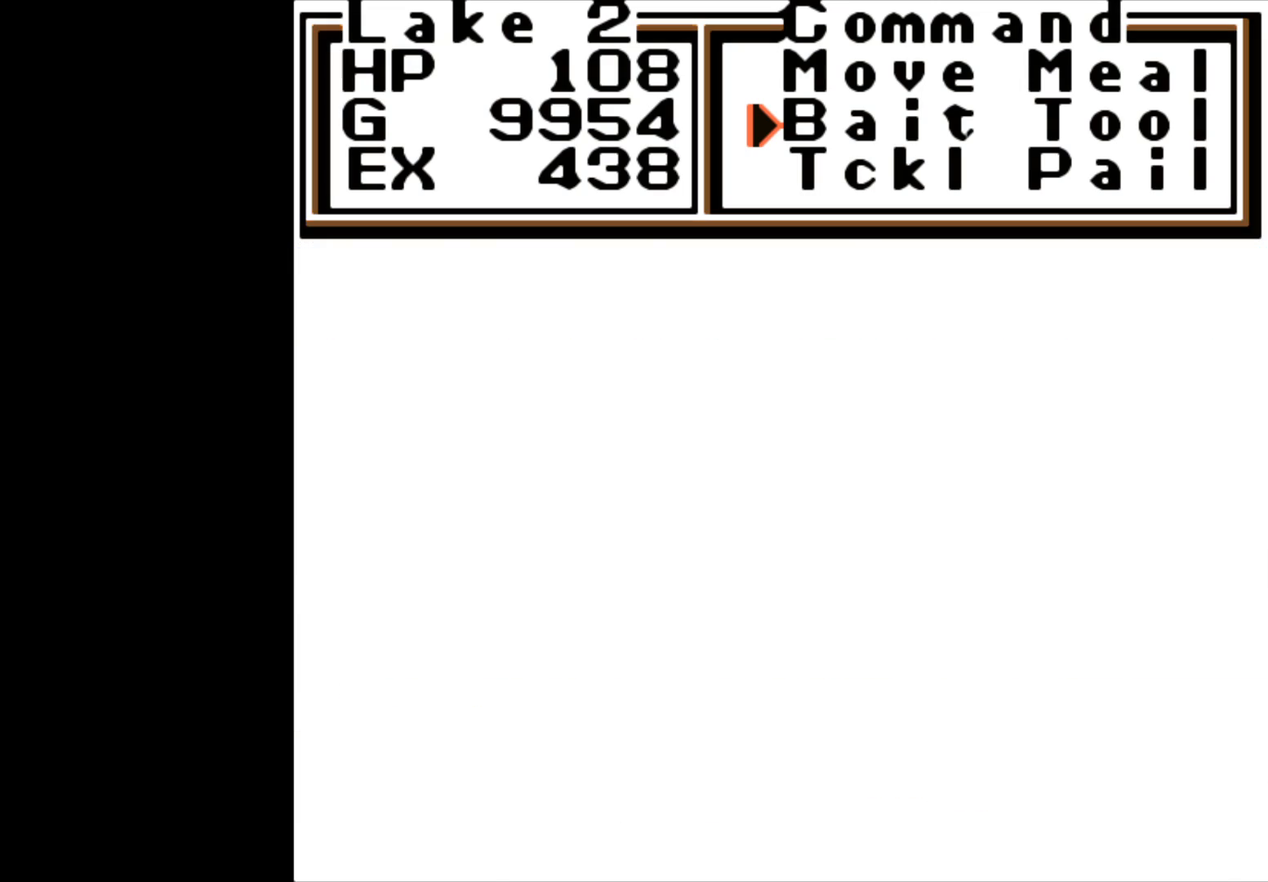
{"buttons": [], "left_stick": "down", "right_stick": "center", "events": [[433, "left_stick", "down"]]}
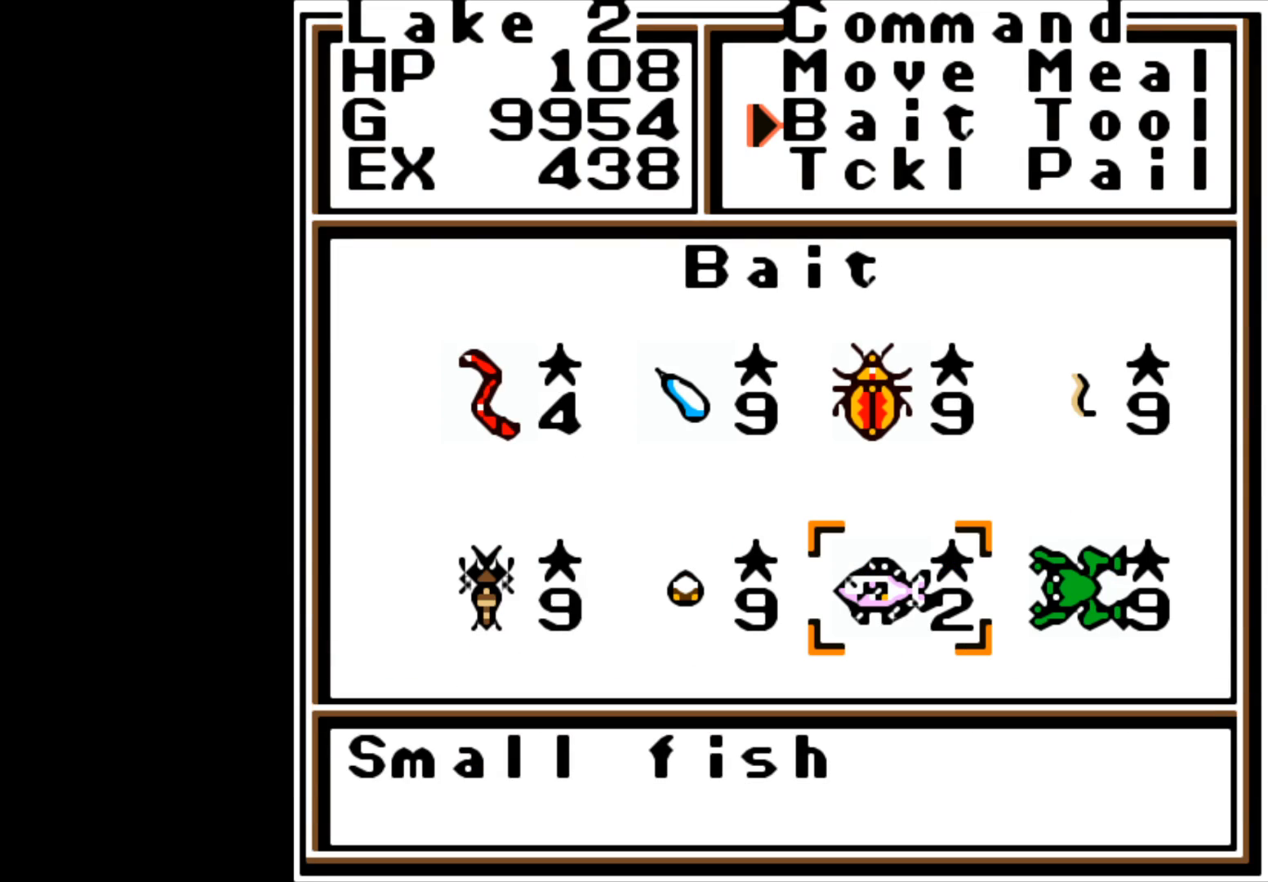
{"buttons": [], "left_stick": "center", "right_stick": "center", "events": [[67, "left_stick", "center"], [333, "B", "down"], [467, "B", "up"]]}
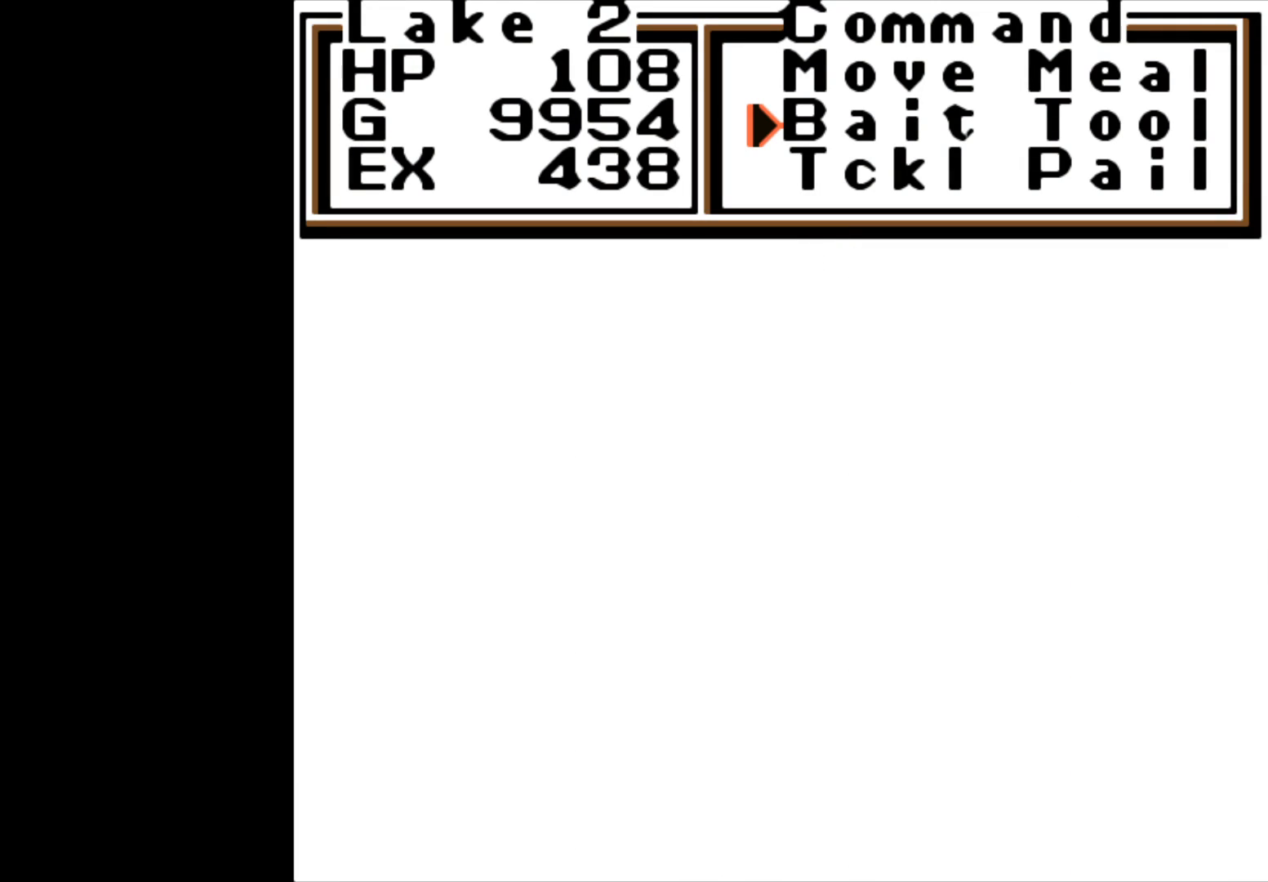
{"buttons": [], "left_stick": "center", "right_stick": "center", "events": []}
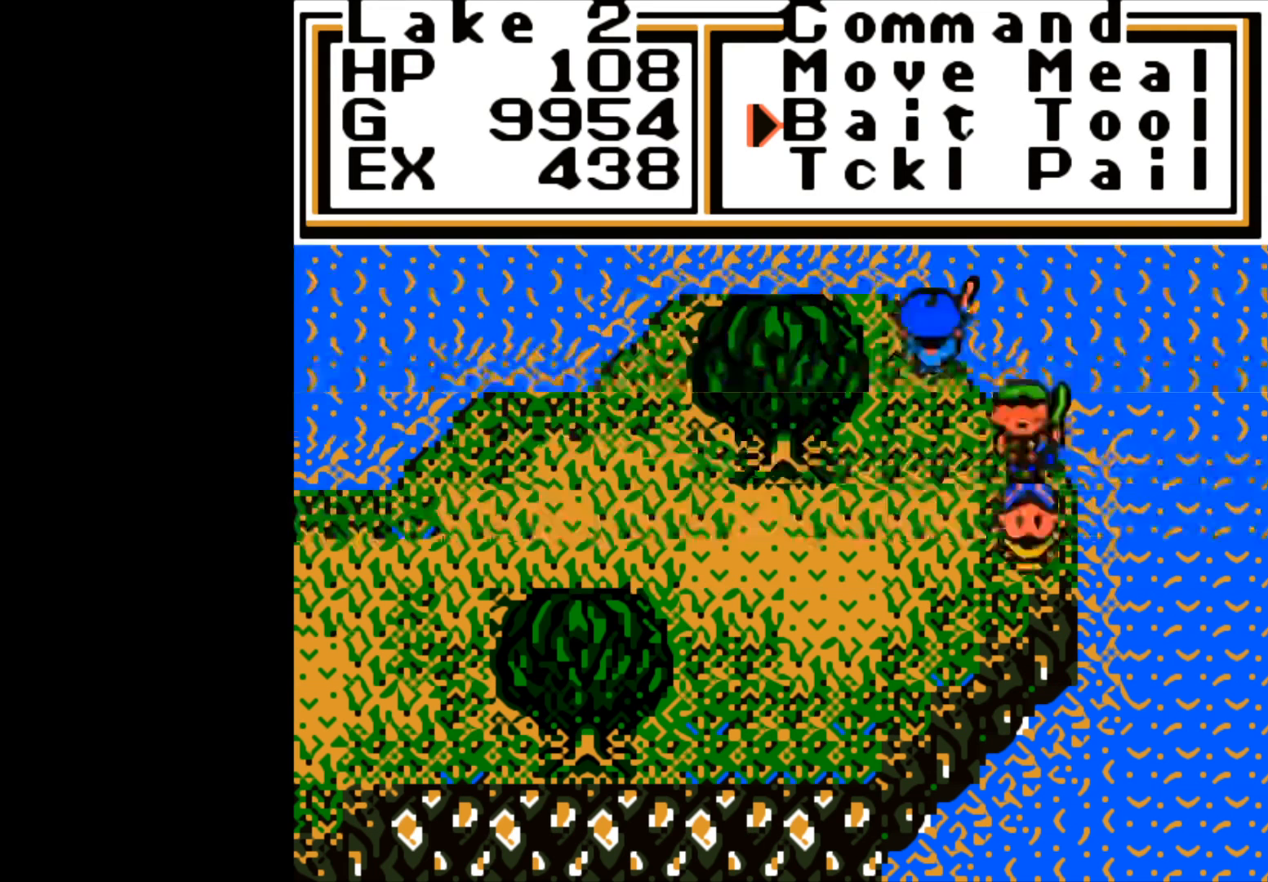
{"buttons": [], "left_stick": "center", "right_stick": "center", "events": [[150, "B", "down"], [300, "B", "up"]]}
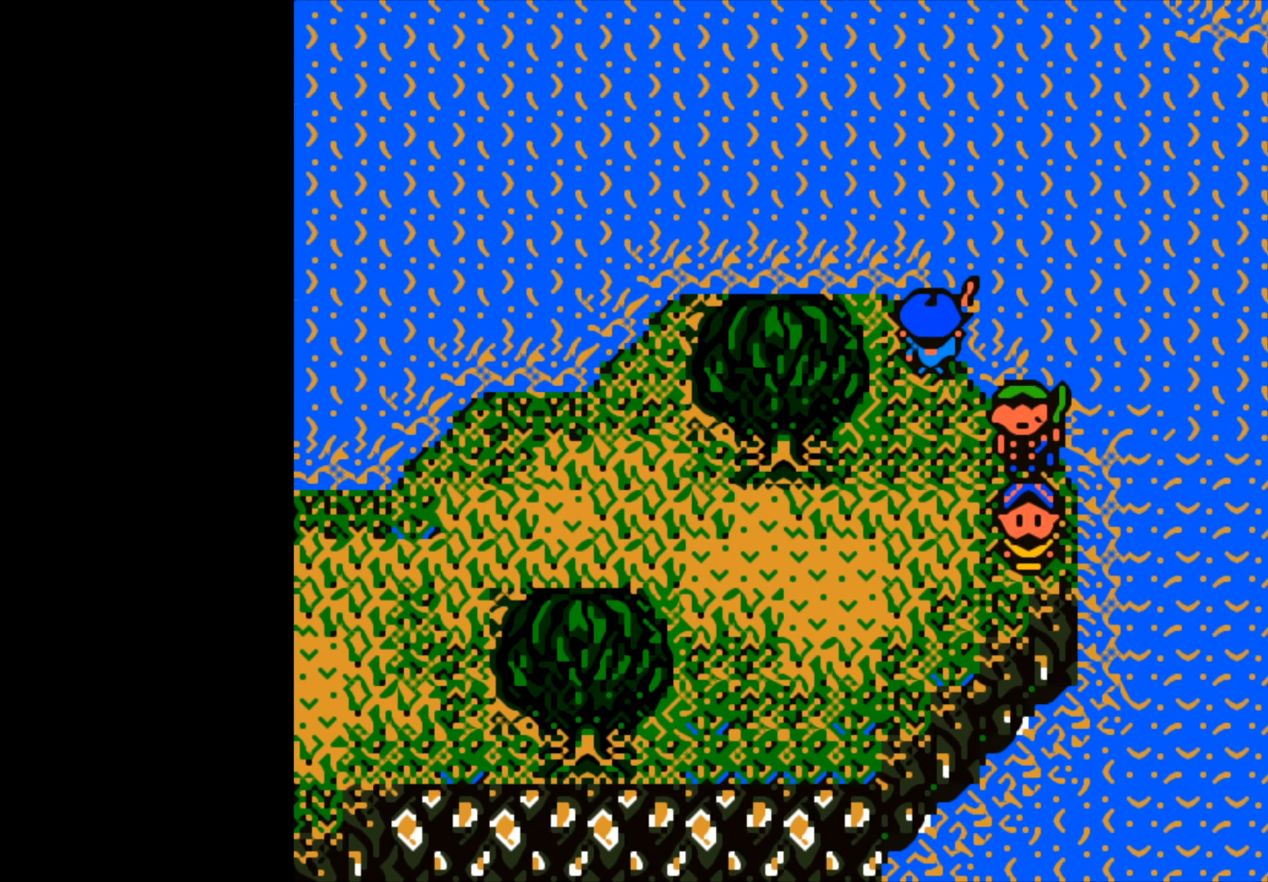
{"buttons": ["B"], "left_stick": "up", "right_stick": "center", "events": [[400, "left_stick", "up"], [417, "B", "down"]]}
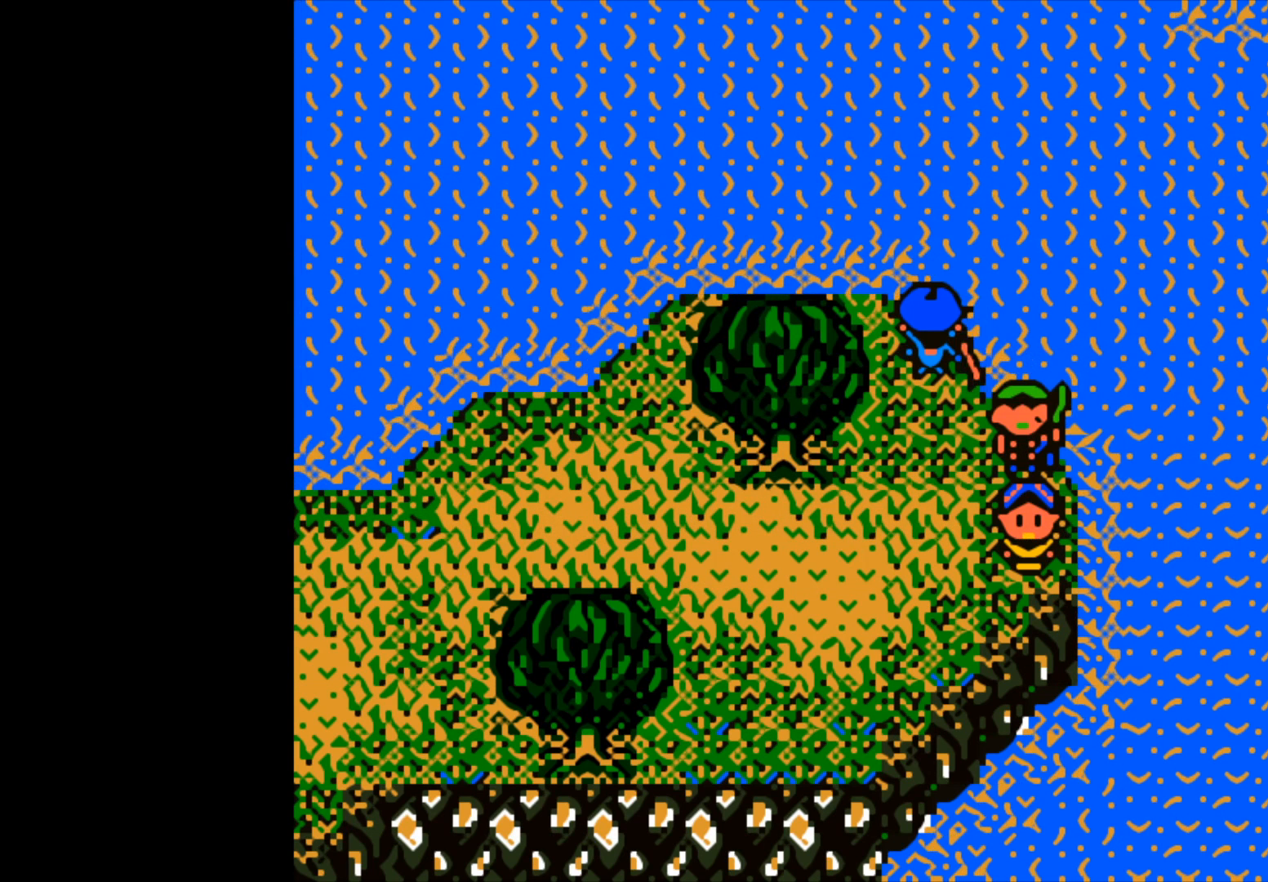
{"buttons": ["B"], "left_stick": "up-left", "right_stick": "center", "events": [[17, "left_stick", "up-left"]]}
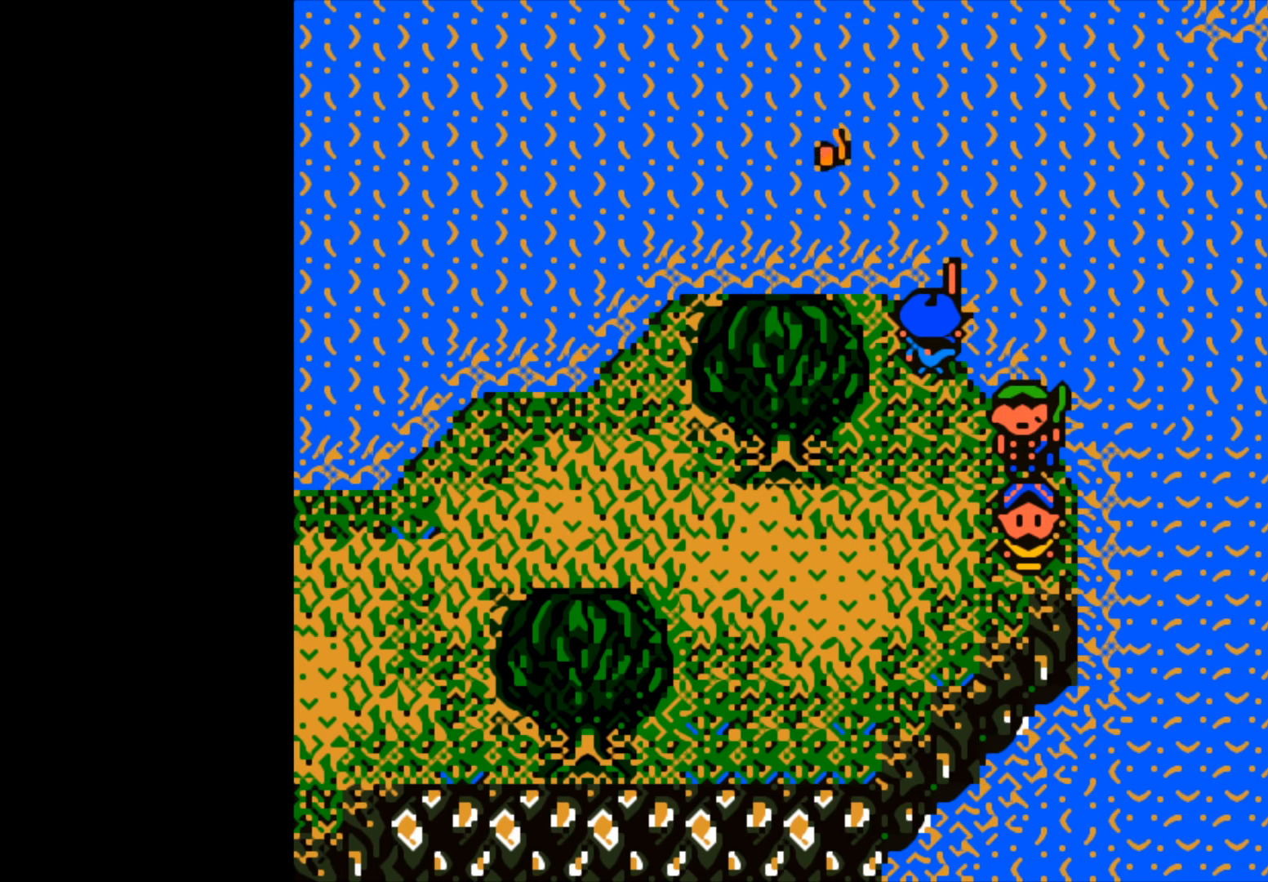
{"buttons": [], "left_stick": "center", "right_stick": "center", "events": [[400, "left_stick", "center"], [417, "B", "up"]]}
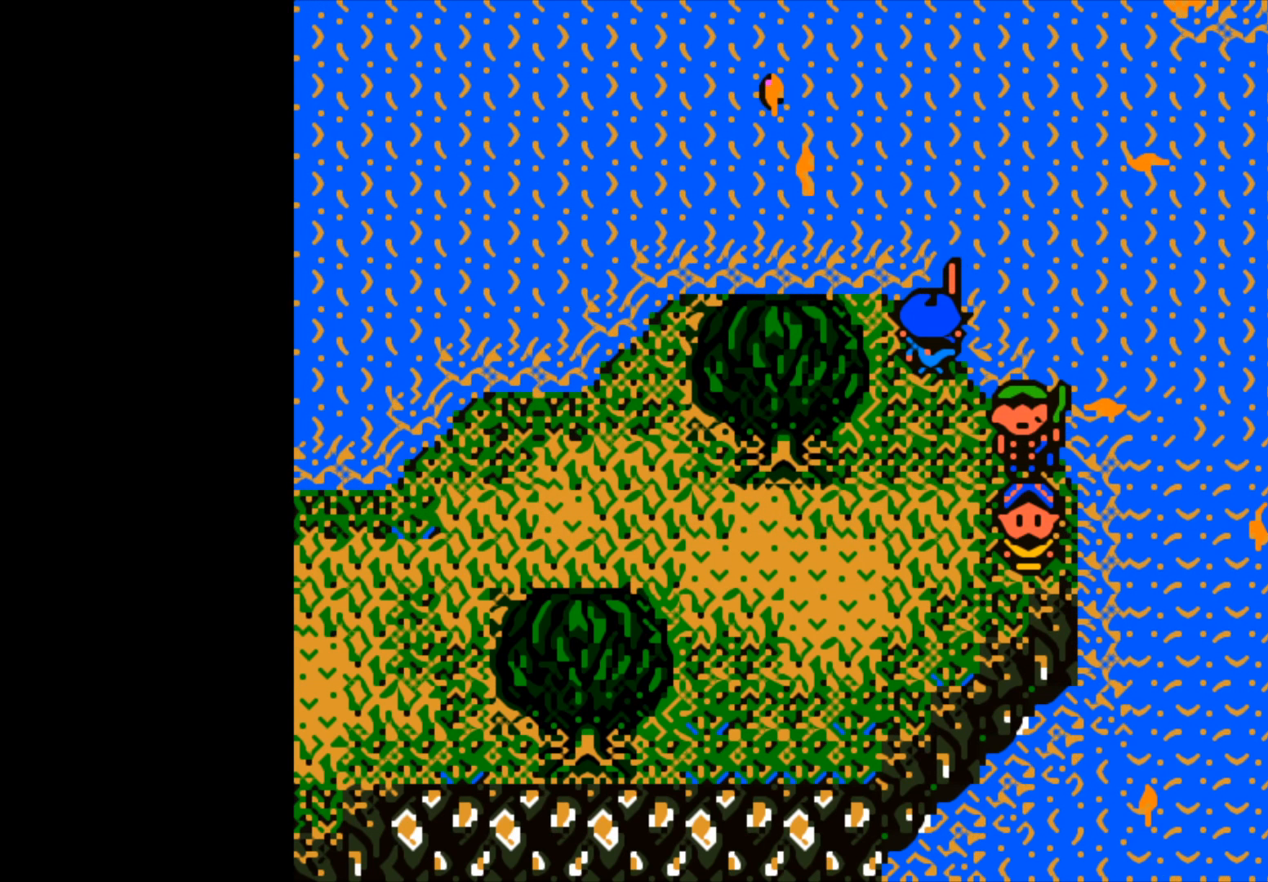
{"buttons": [], "left_stick": "center", "right_stick": "center", "events": []}
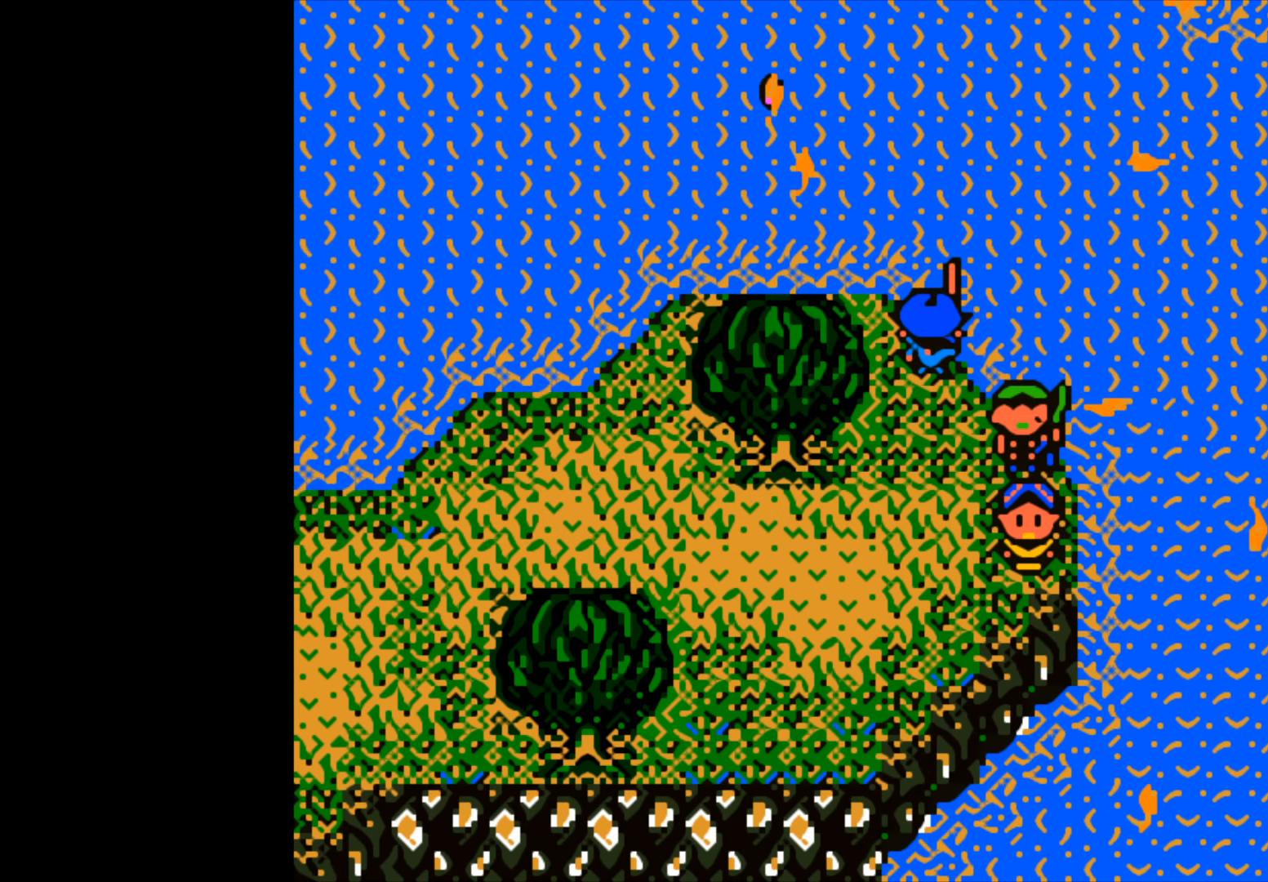
{"buttons": [], "left_stick": "center", "right_stick": "center", "events": []}